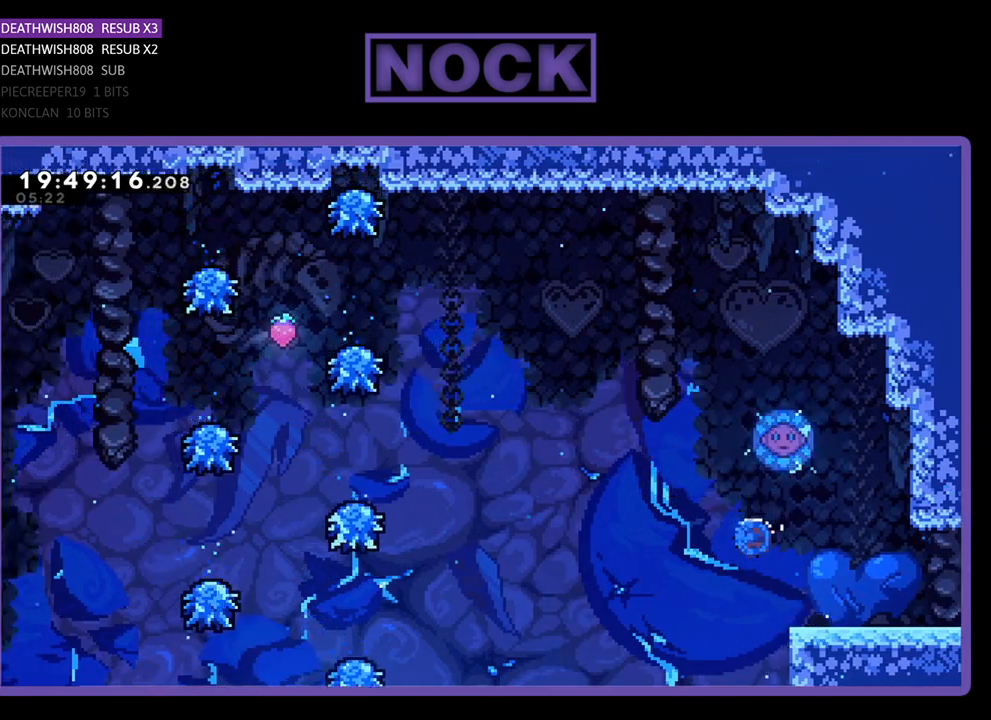
Gameplay with a controller (PlayStation layout); each line is a JSON object with the inputs held at the frame after it. "events" lists button and stick changes between this image and that frame as [ms after this image, input, new state], when the widget could be followed in between.
{"buttons": ["R2", "DPAD_UP", "DPAD_RIGHT"], "left_stick": "center", "right_stick": "center", "events": [[367, "DPAD_RIGHT", "down"], [467, "CIRCLE", "up"]]}
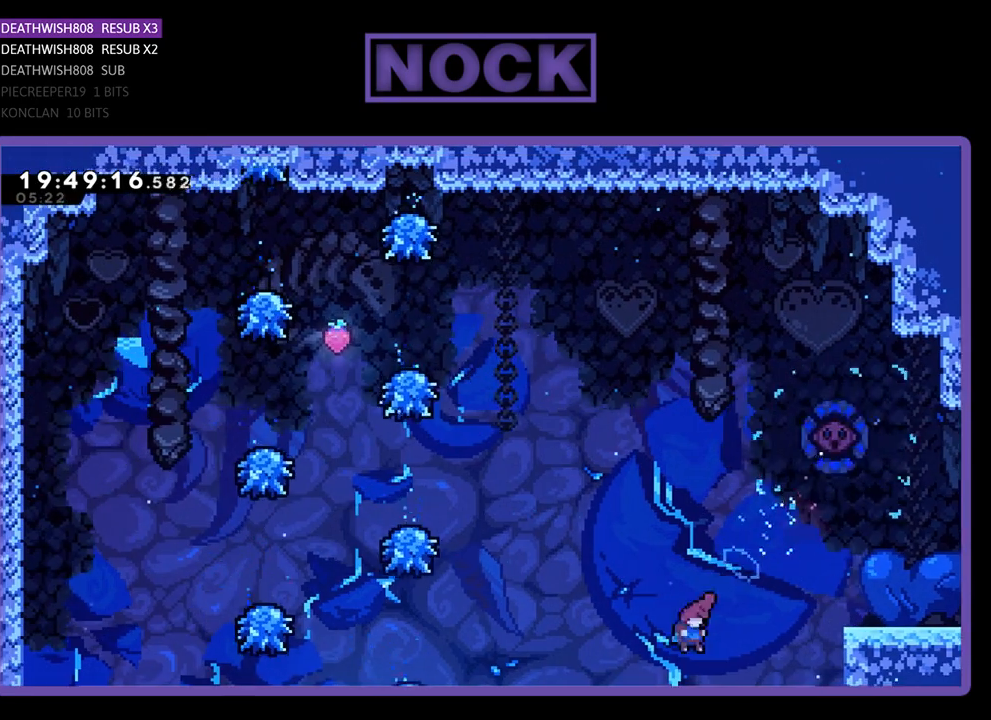
{"buttons": [], "left_stick": "center", "right_stick": "center", "events": [[33, "DPAD_RIGHT", "up"], [100, "DPAD_RIGHT", "down"], [300, "DPAD_RIGHT", "up"], [300, "DPAD_UP", "up"], [333, "R2", "up"]]}
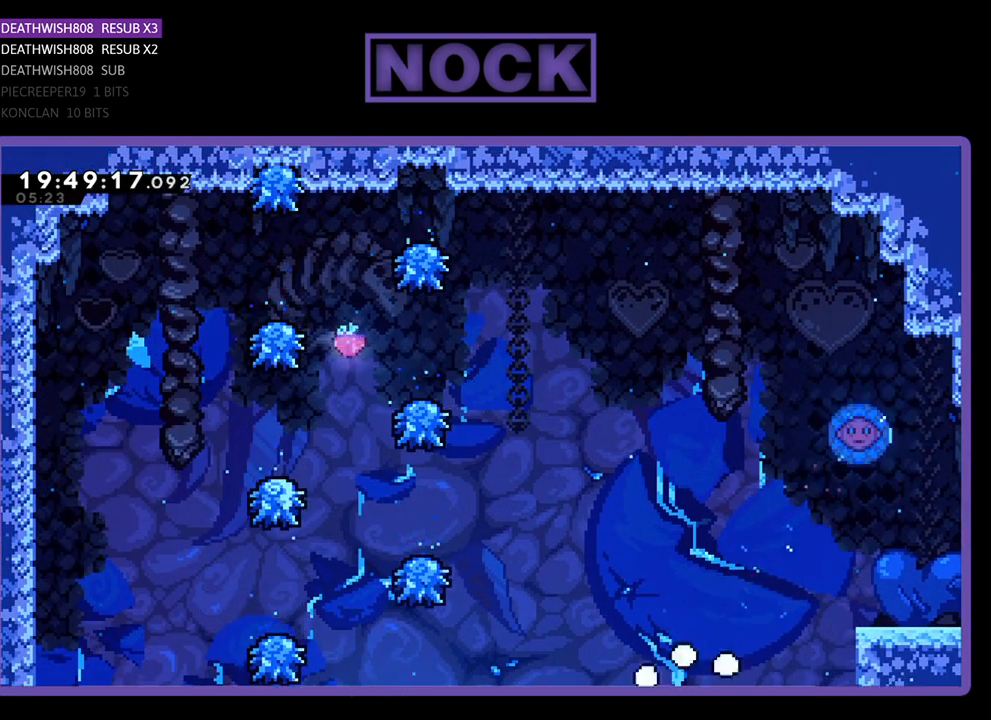
{"buttons": [], "left_stick": "center", "right_stick": "center", "events": []}
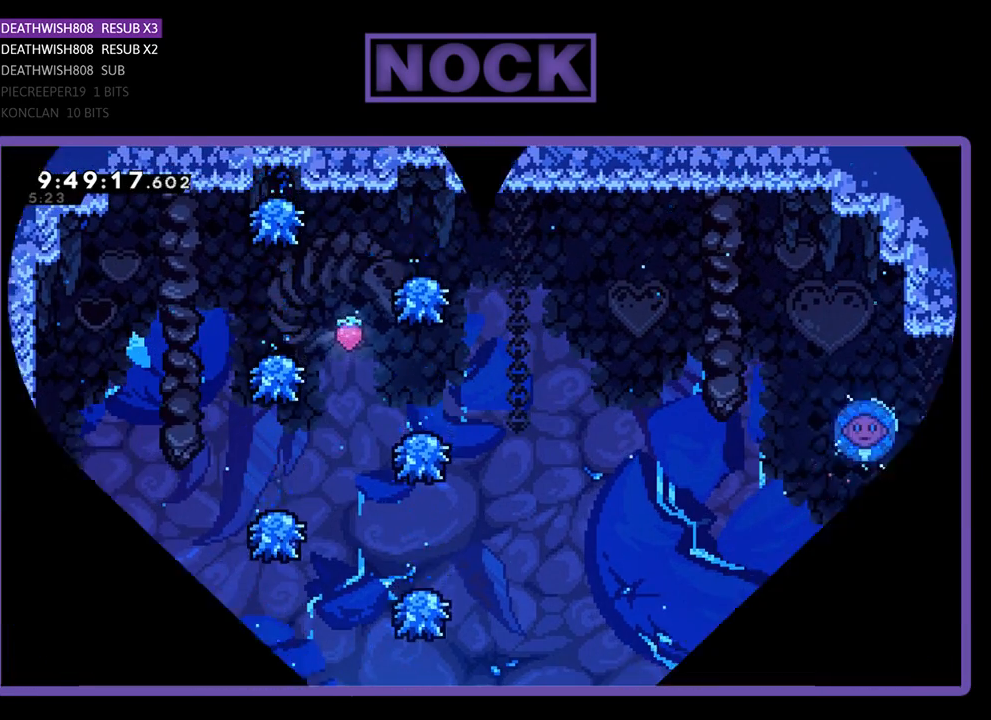
{"buttons": [], "left_stick": "center", "right_stick": "center", "events": []}
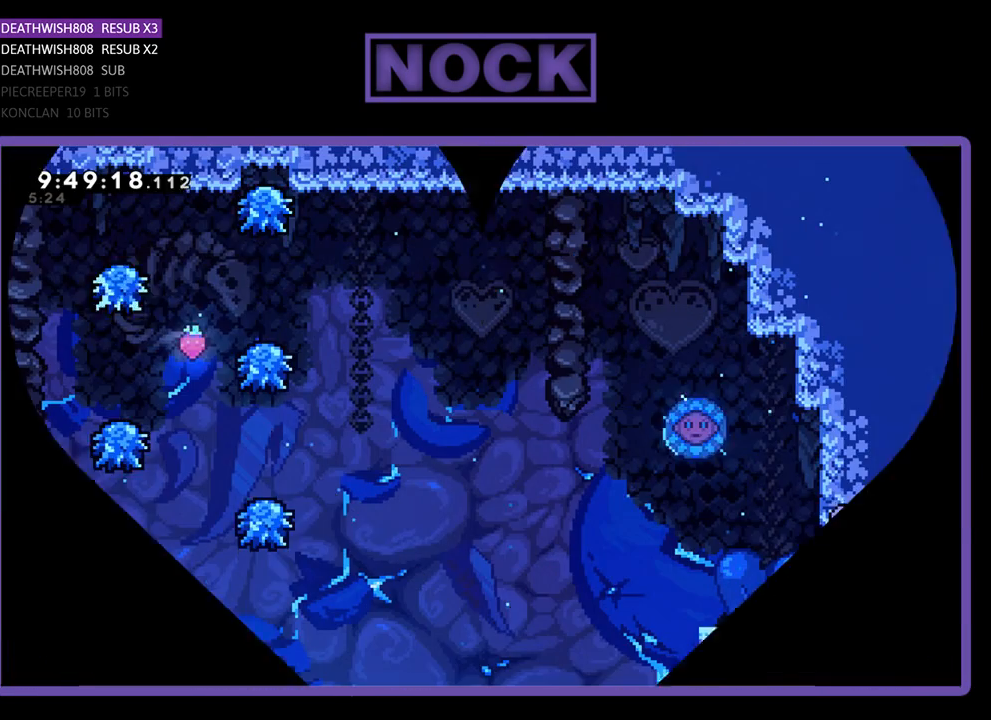
{"buttons": ["R2", "DPAD_LEFT"], "left_stick": "center", "right_stick": "center", "events": [[400, "R2", "down"], [467, "DPAD_LEFT", "down"]]}
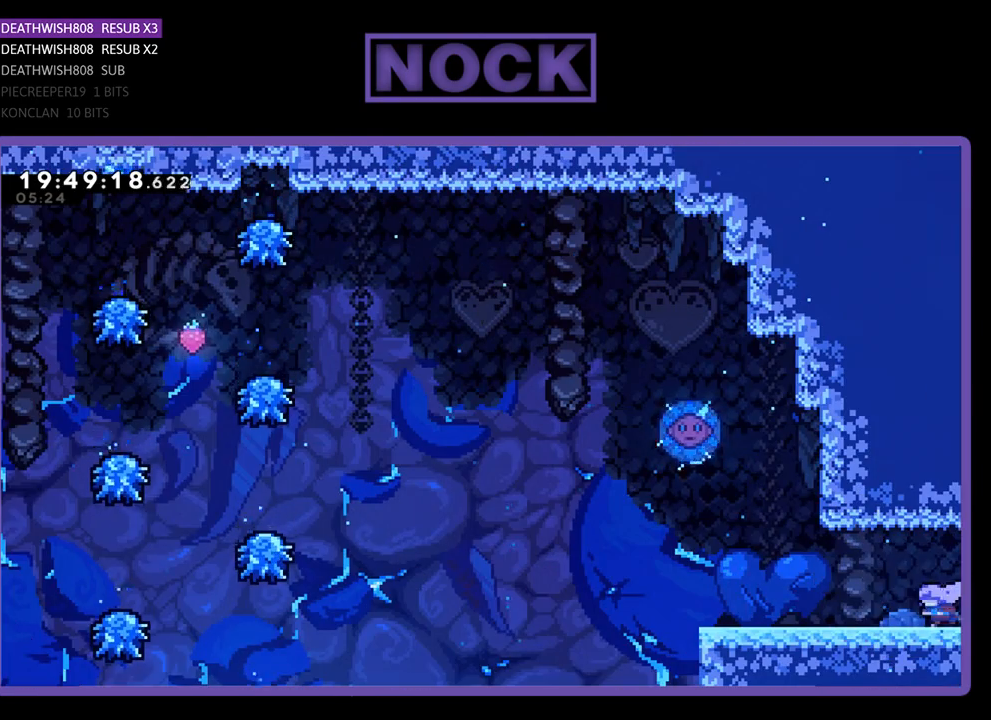
{"buttons": ["R2", "DPAD_LEFT"], "left_stick": "center", "right_stick": "center", "events": []}
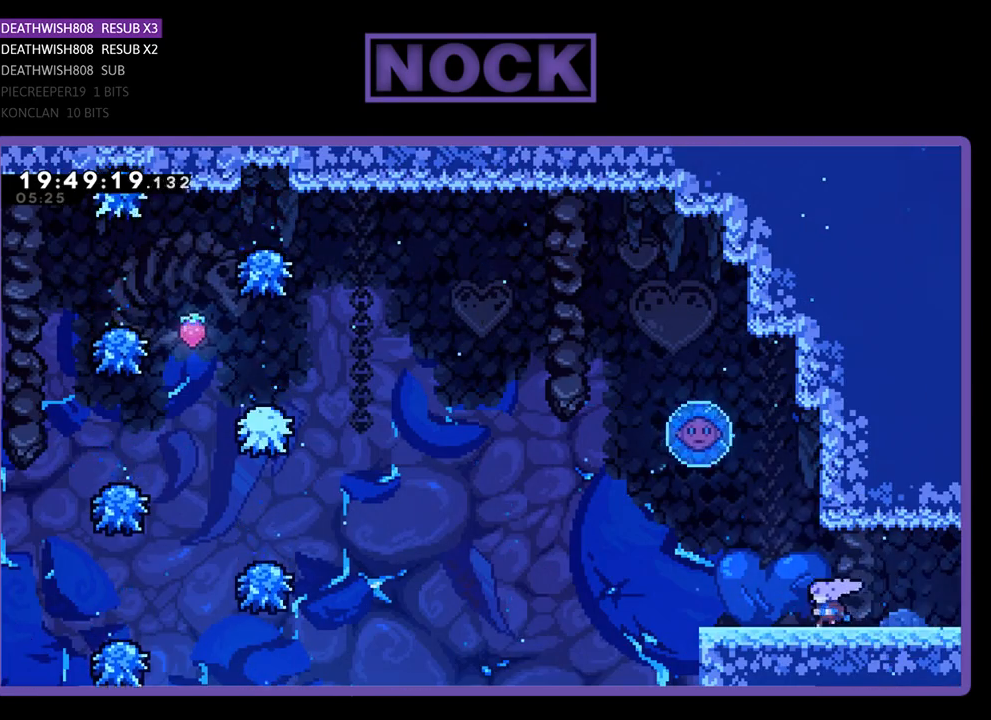
{"buttons": ["CROSS", "R2", "DPAD_LEFT"], "left_stick": "center", "right_stick": "center", "events": [[400, "CROSS", "down"]]}
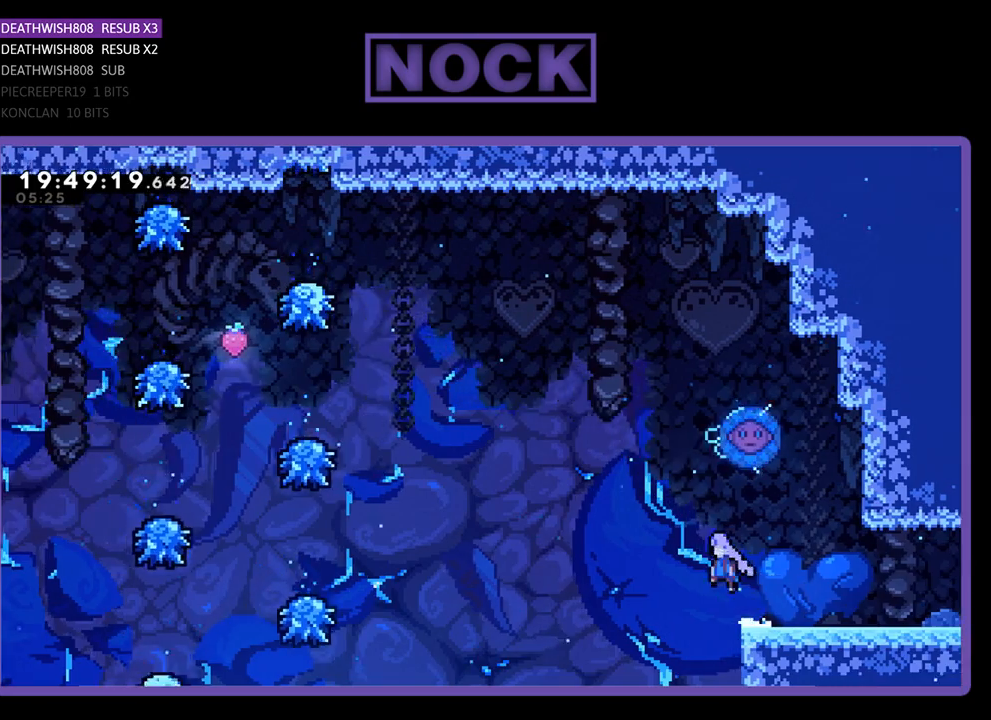
{"buttons": ["CIRCLE", "R2", "DPAD_UP"], "left_stick": "center", "right_stick": "center", "events": [[100, "DPAD_UP", "down"], [133, "DPAD_LEFT", "up"], [200, "CROSS", "up"], [267, "CIRCLE", "down"], [267, "DPAD_RIGHT", "down"], [367, "DPAD_RIGHT", "up"]]}
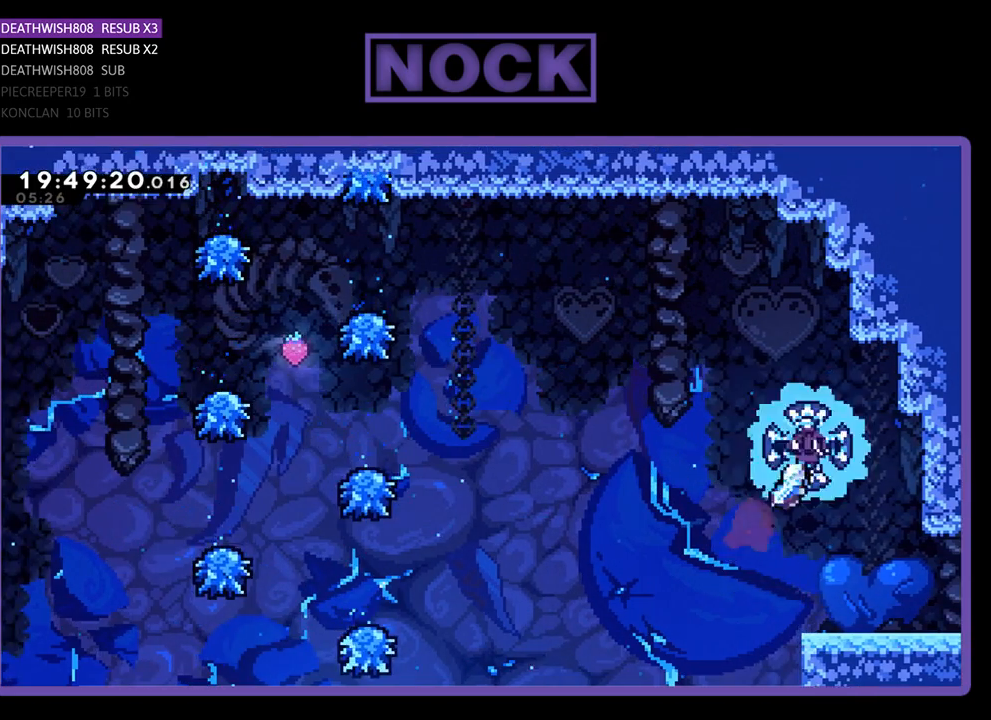
{"buttons": ["R2", "DPAD_RIGHT"], "left_stick": "center", "right_stick": "center", "events": [[267, "CIRCLE", "up"], [400, "DPAD_RIGHT", "down"], [467, "DPAD_UP", "up"]]}
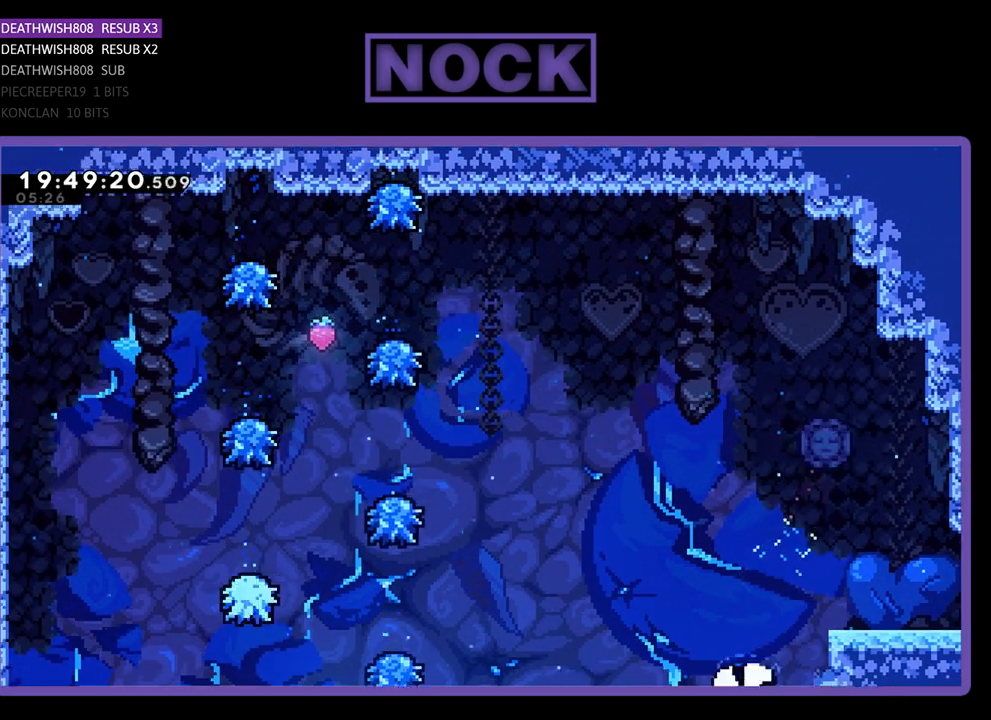
{"buttons": [], "left_stick": "center", "right_stick": "center", "events": [[33, "DPAD_RIGHT", "up"], [33, "R2", "up"]]}
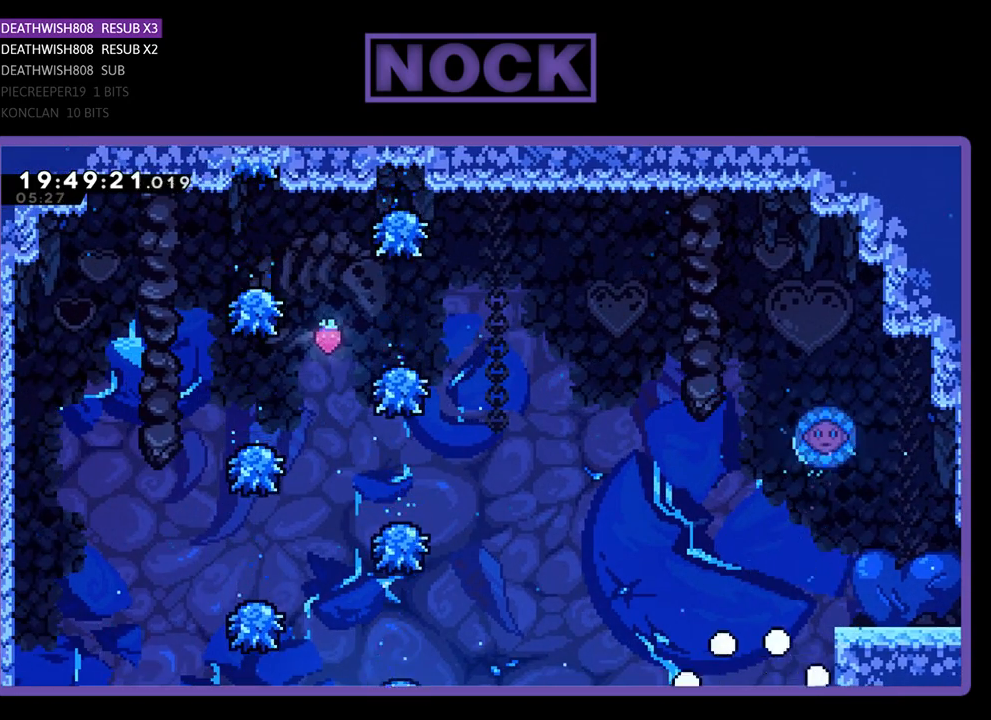
{"buttons": [], "left_stick": "center", "right_stick": "center", "events": []}
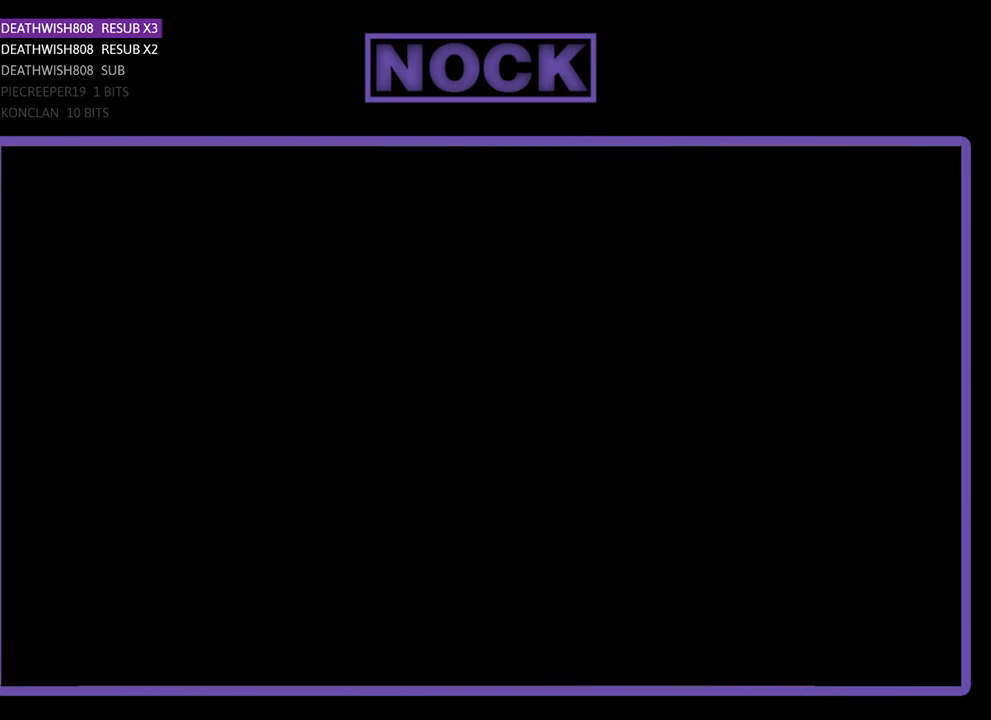
{"buttons": [], "left_stick": "center", "right_stick": "center", "events": []}
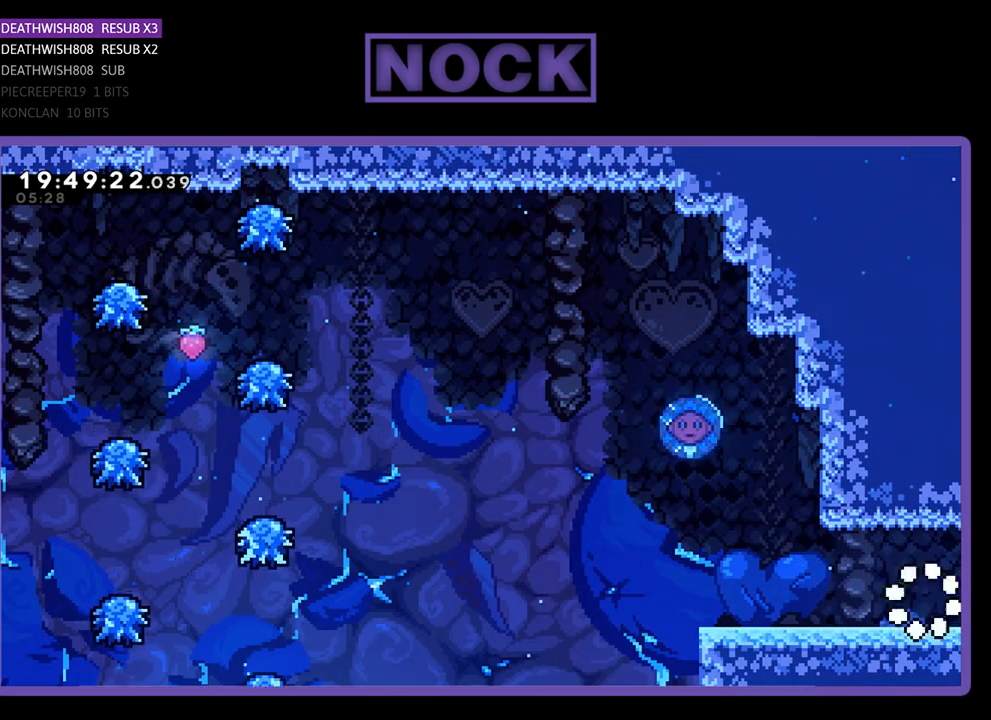
{"buttons": ["R2", "DPAD_LEFT"], "left_stick": "center", "right_stick": "center", "events": [[33, "R2", "down"], [333, "DPAD_LEFT", "down"]]}
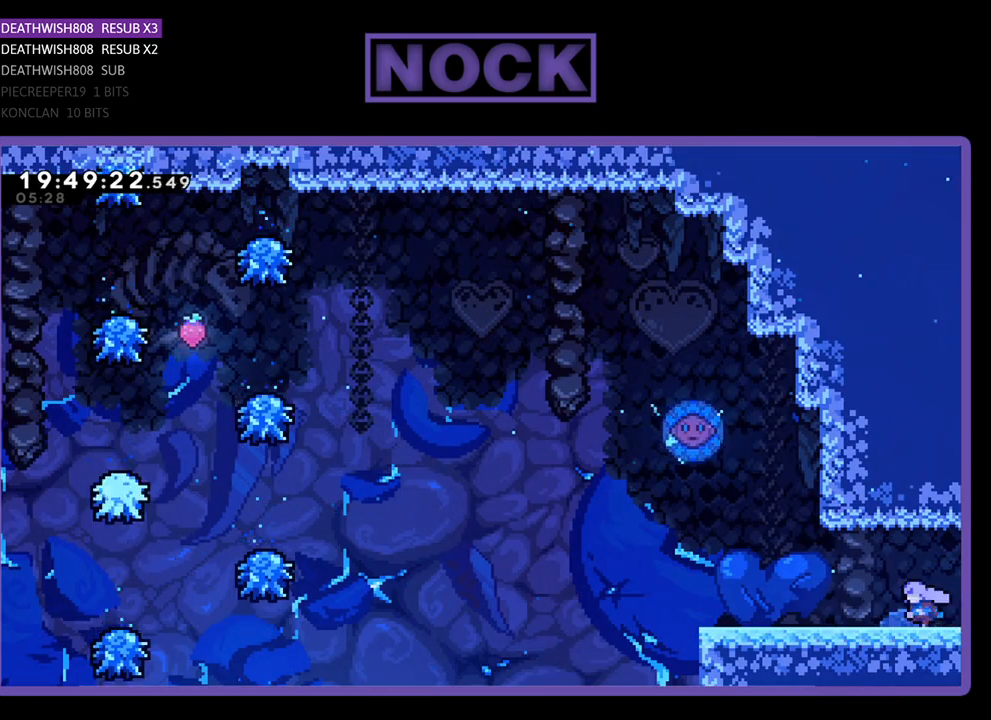
{"buttons": ["R2", "DPAD_LEFT"], "left_stick": "center", "right_stick": "center", "events": []}
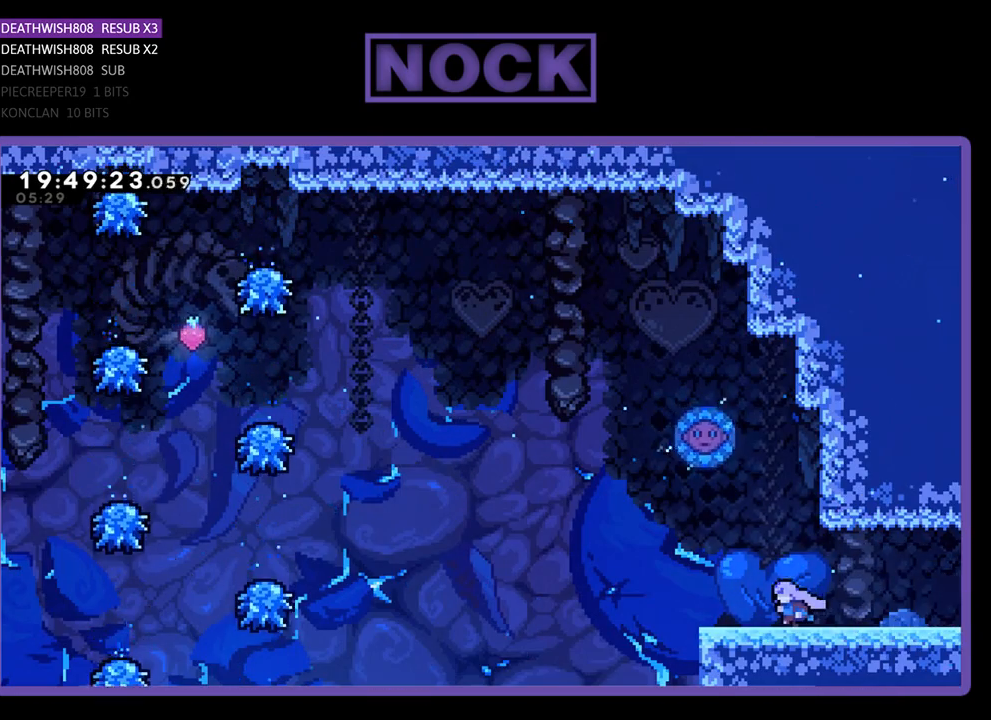
{"buttons": ["CROSS", "R2", "DPAD_UP"], "left_stick": "center", "right_stick": "center", "events": [[300, "CROSS", "down"], [467, "DPAD_UP", "down"], [500, "DPAD_LEFT", "up"]]}
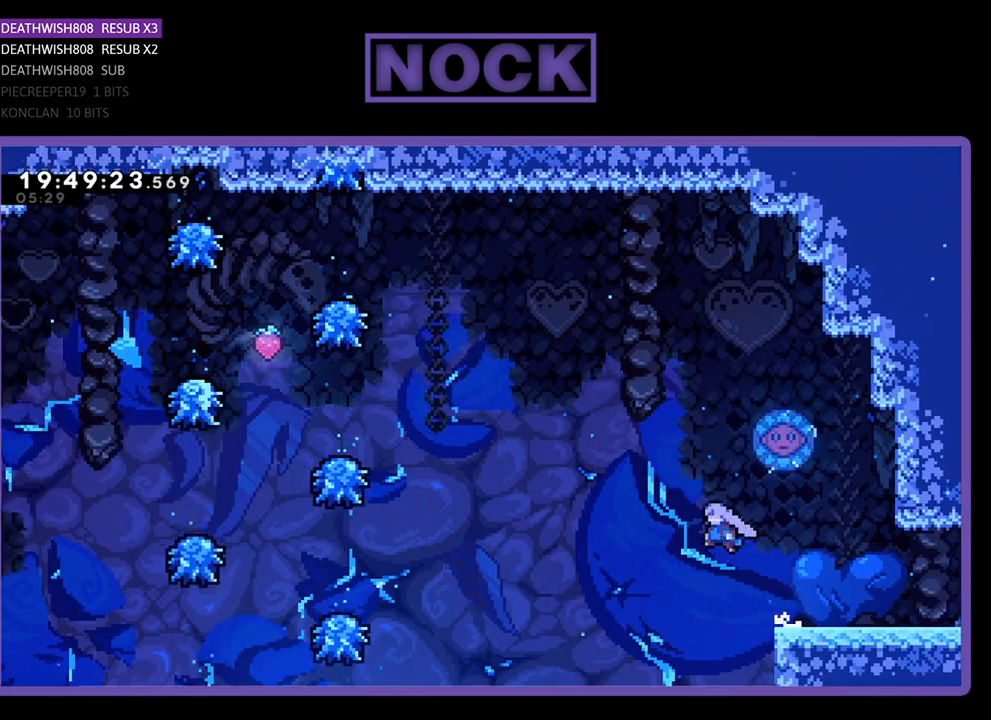
{"buttons": ["CIRCLE", "R2", "DPAD_UP", "DPAD_RIGHT"], "left_stick": "center", "right_stick": "center", "events": [[100, "CROSS", "up"], [167, "CIRCLE", "down"], [467, "DPAD_RIGHT", "down"]]}
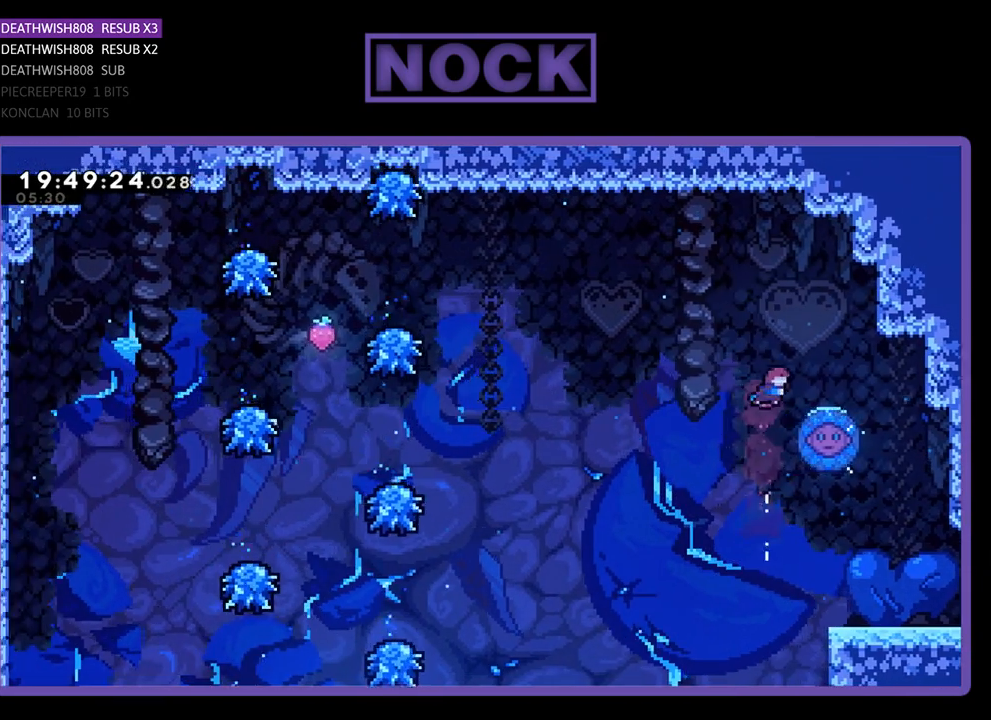
{"buttons": ["R2", "DPAD_LEFT"], "left_stick": "center", "right_stick": "center", "events": [[200, "CIRCLE", "up"], [267, "DPAD_RIGHT", "up"], [267, "DPAD_UP", "up"], [400, "DPAD_LEFT", "down"]]}
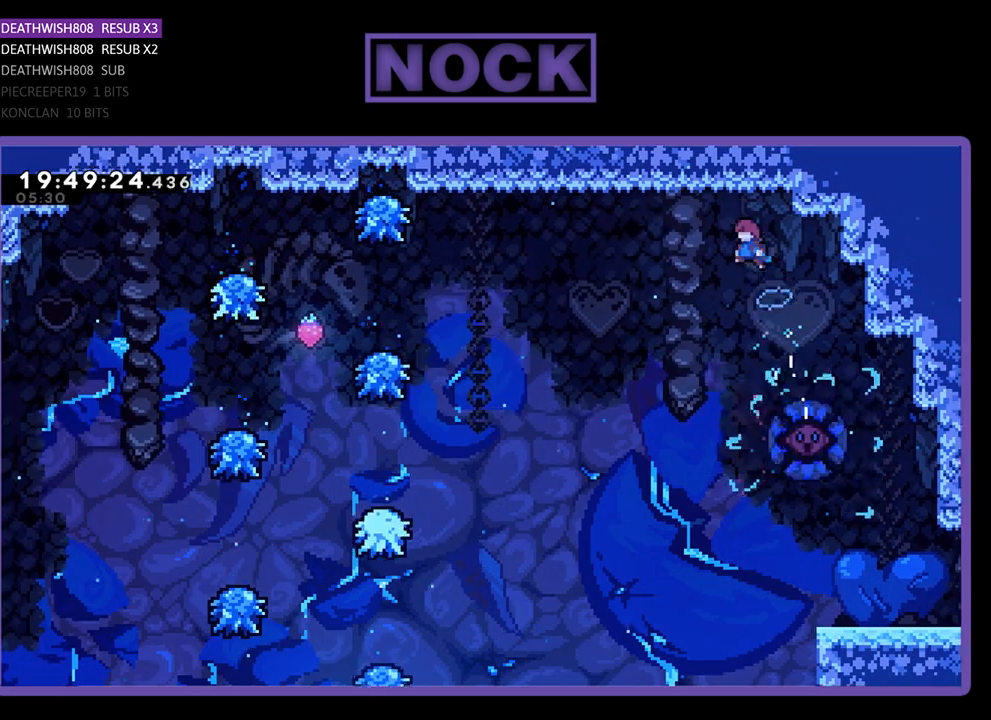
{"buttons": ["R2", "DPAD_LEFT"], "left_stick": "center", "right_stick": "center", "events": []}
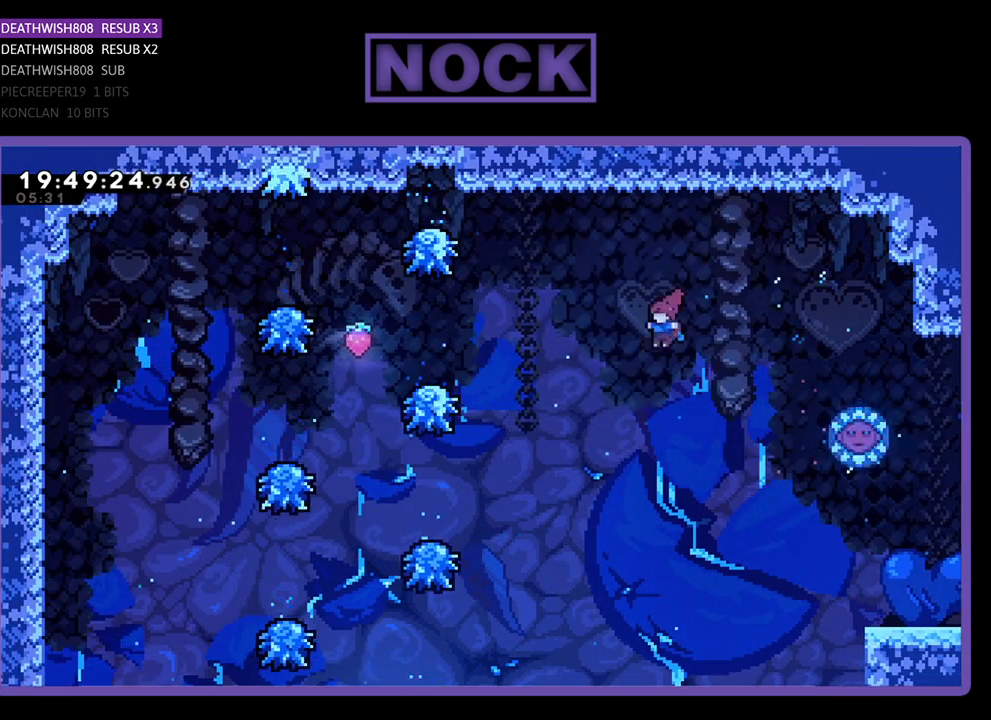
{"buttons": ["R2", "DPAD_LEFT"], "left_stick": "center", "right_stick": "center", "events": [[33, "DPAD_UP", "down"], [167, "CIRCLE", "down"], [467, "CIRCLE", "up"], [467, "DPAD_UP", "up"]]}
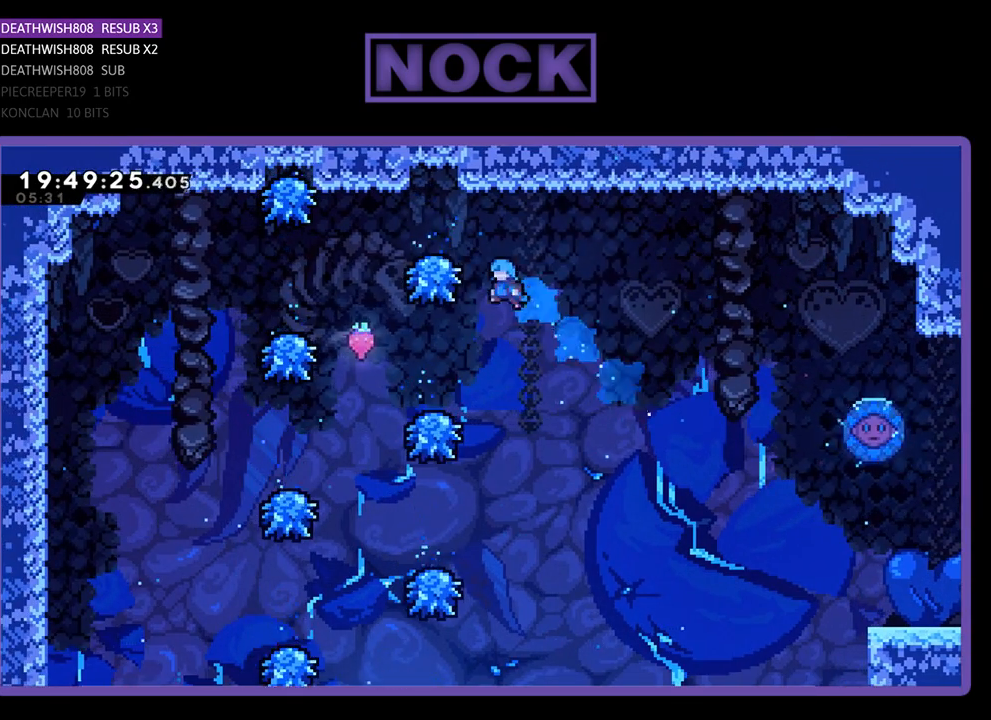
{"buttons": ["R2"], "left_stick": "center", "right_stick": "center", "events": [[367, "DPAD_LEFT", "up"]]}
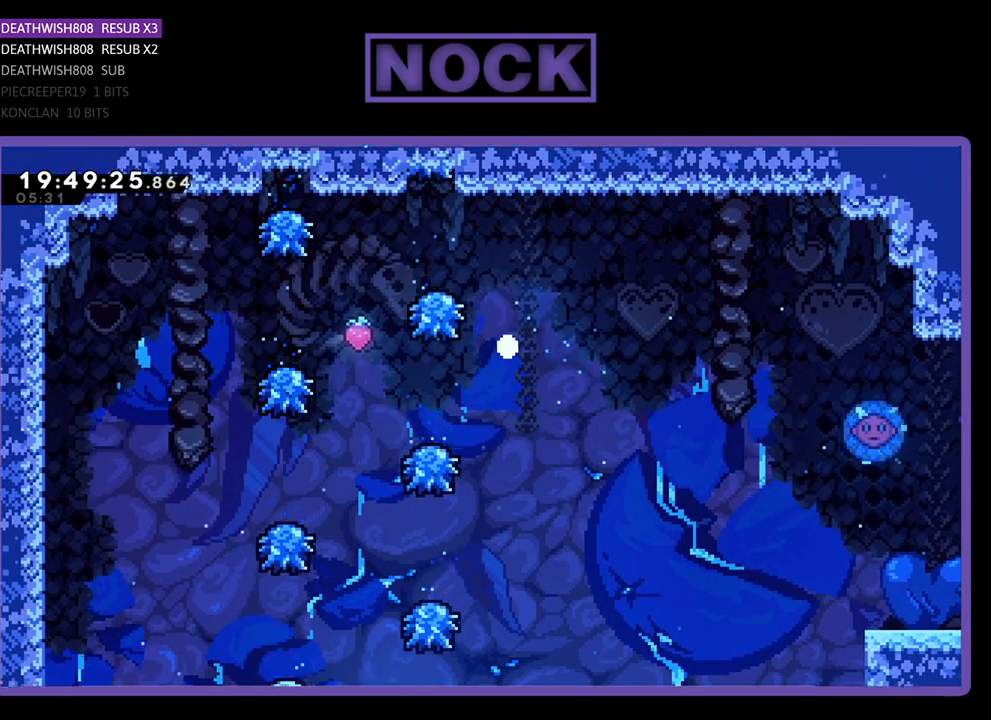
{"buttons": [], "left_stick": "center", "right_stick": "center", "events": [[200, "R2", "up"]]}
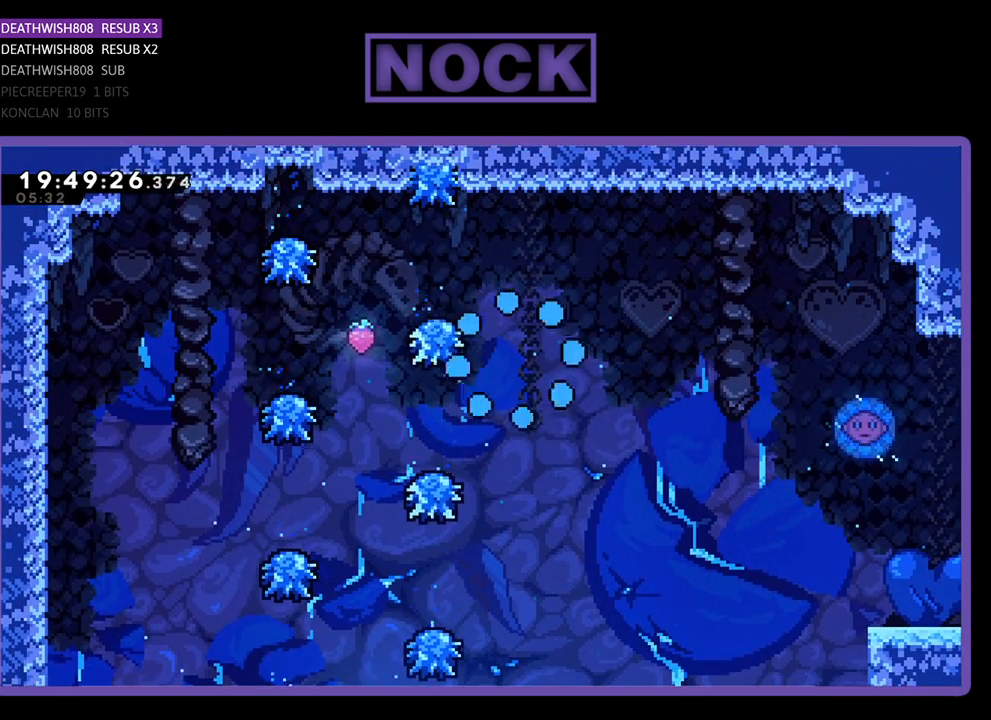
{"buttons": ["R2"], "left_stick": "center", "right_stick": "center", "events": [[400, "R2", "down"]]}
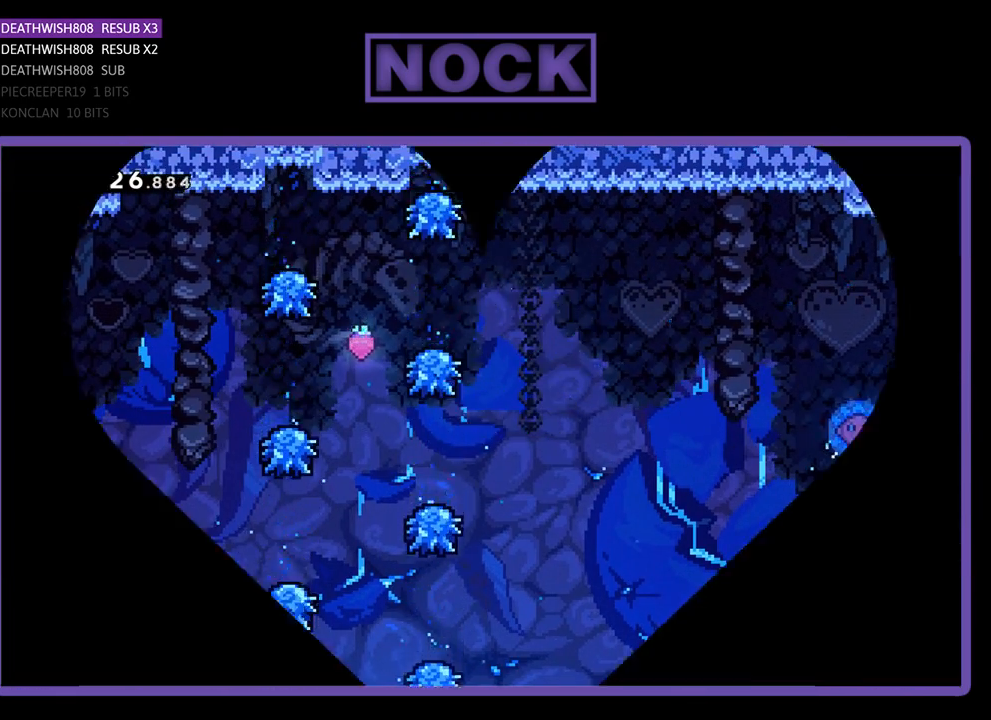
{"buttons": ["R2"], "left_stick": "center", "right_stick": "center", "events": []}
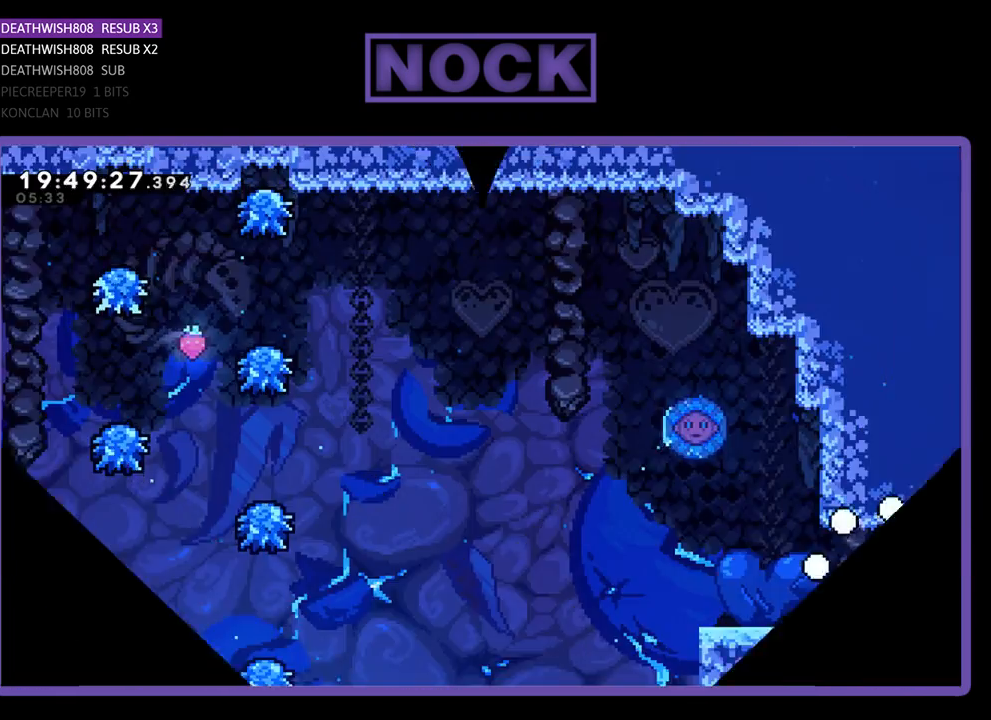
{"buttons": ["R2", "DPAD_LEFT"], "left_stick": "center", "right_stick": "center", "events": [[300, "DPAD_LEFT", "down"]]}
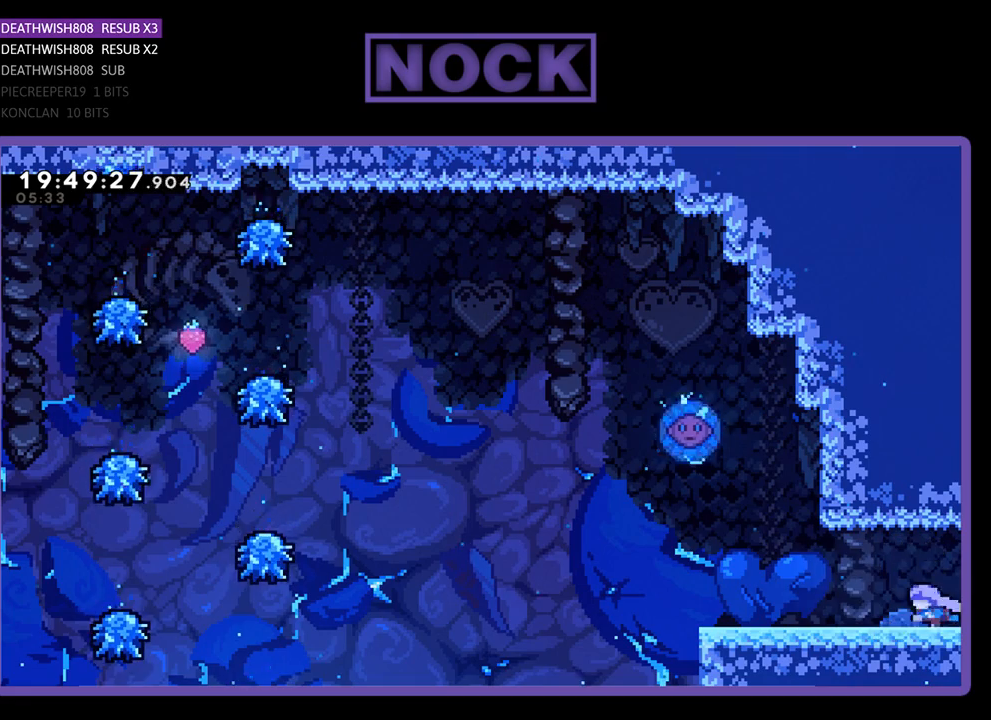
{"buttons": ["R2", "DPAD_LEFT"], "left_stick": "center", "right_stick": "center", "events": []}
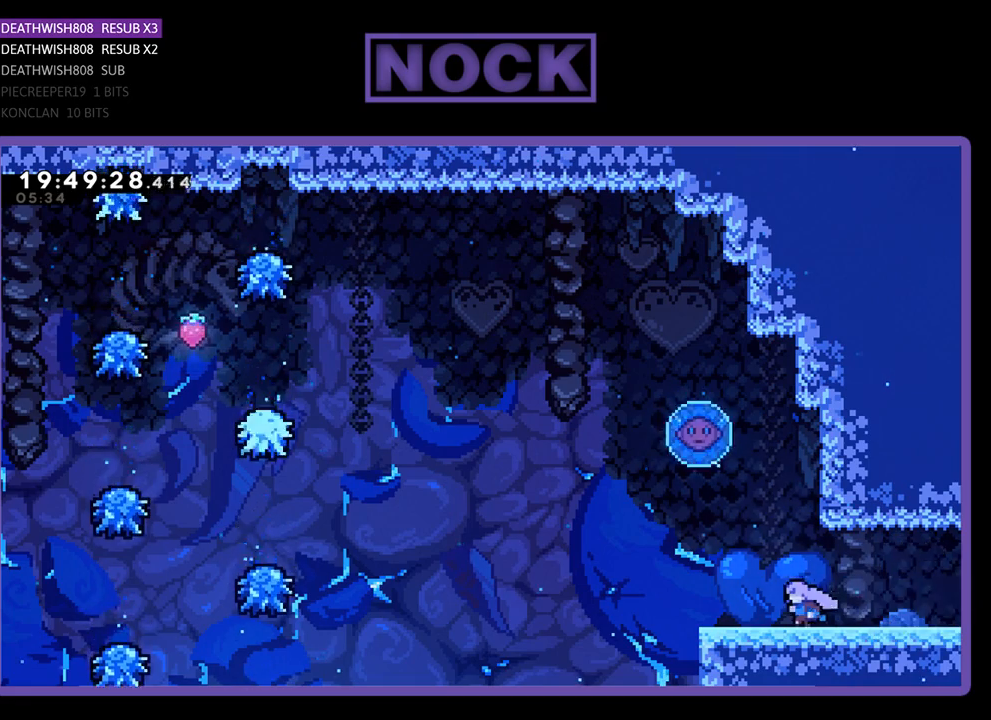
{"buttons": ["CROSS", "R2", "DPAD_LEFT"], "left_stick": "center", "right_stick": "center", "events": [[300, "CROSS", "down"]]}
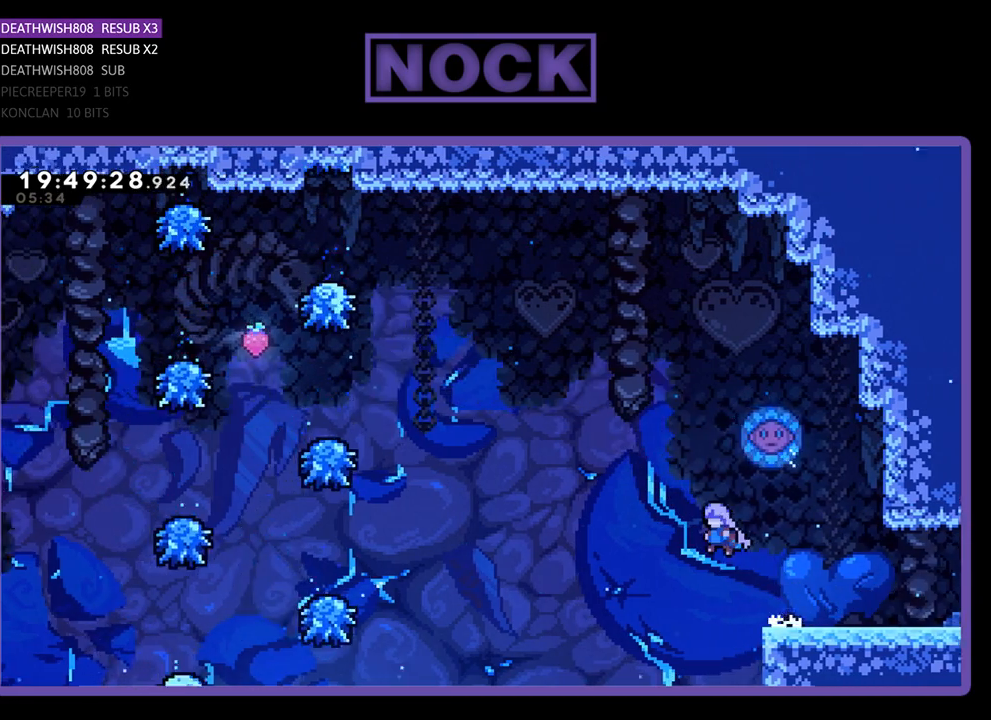
{"buttons": ["CIRCLE", "R2", "DPAD_UP"], "left_stick": "center", "right_stick": "center", "events": [[33, "DPAD_LEFT", "up"], [33, "DPAD_UP", "down"], [133, "CROSS", "up"], [200, "CIRCLE", "down"]]}
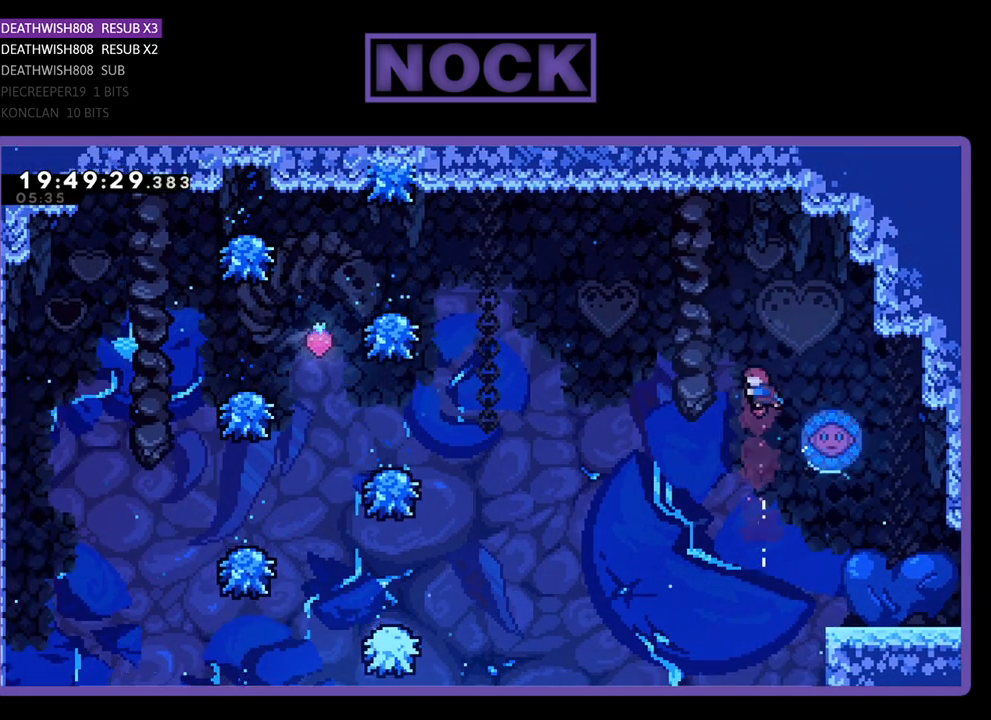
{"buttons": ["R2", "DPAD_LEFT"], "left_stick": "center", "right_stick": "center", "events": [[133, "DPAD_RIGHT", "down"], [300, "DPAD_UP", "up"], [333, "CIRCLE", "up"], [367, "DPAD_RIGHT", "up"], [467, "DPAD_LEFT", "down"]]}
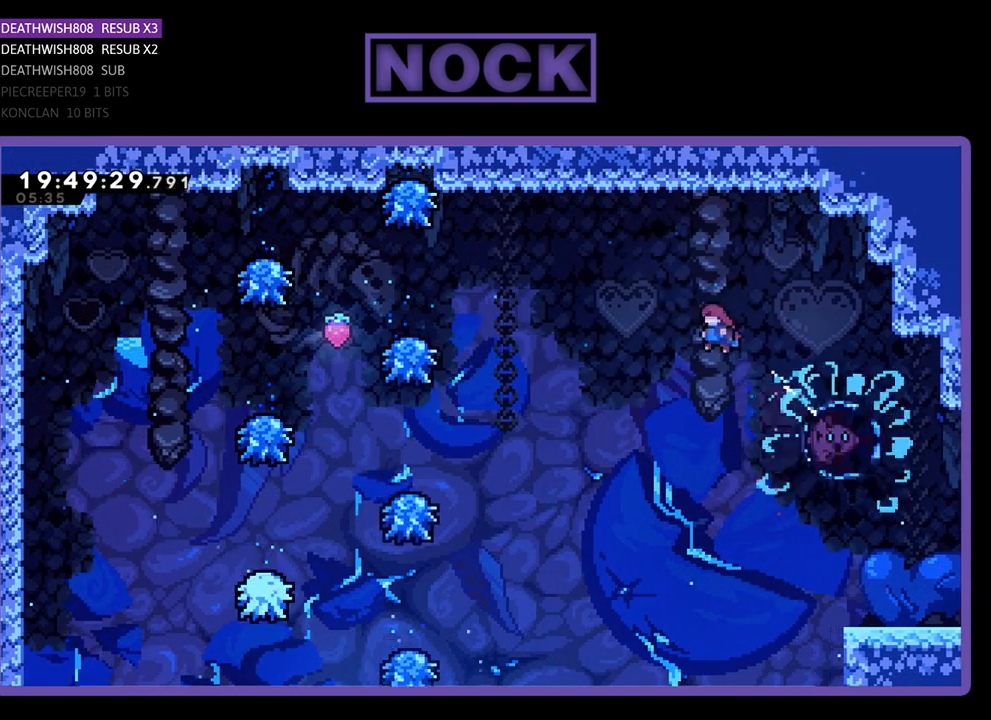
{"buttons": ["CIRCLE", "R2", "DPAD_UP", "DPAD_LEFT"], "left_stick": "center", "right_stick": "center", "events": [[400, "DPAD_UP", "down"], [500, "CIRCLE", "down"]]}
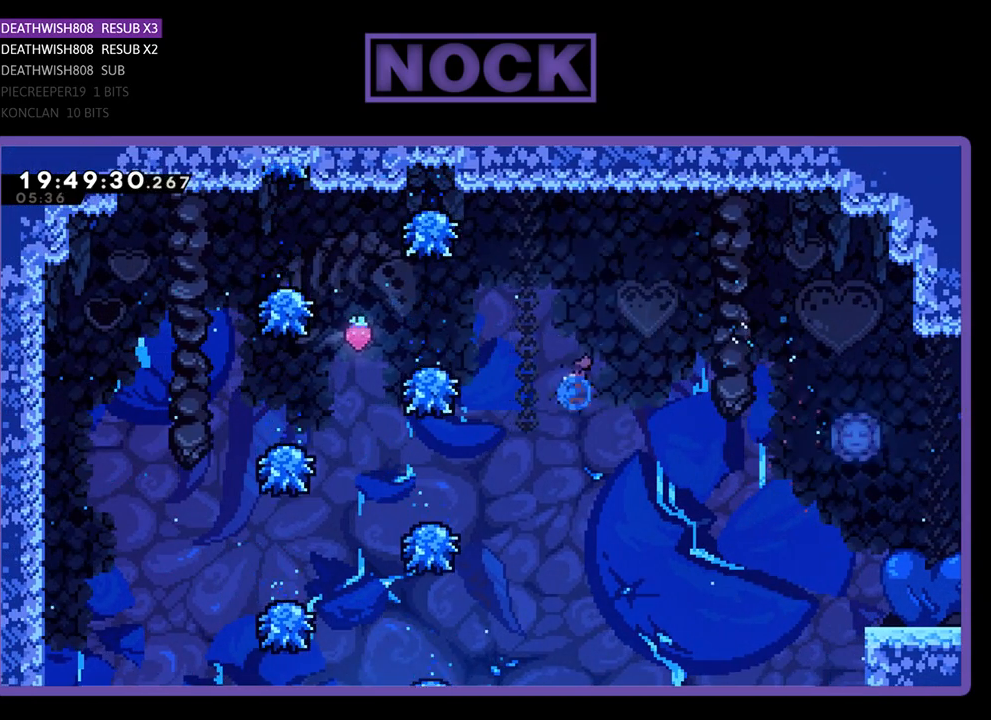
{"buttons": ["R2", "DPAD_UP", "DPAD_LEFT"], "left_stick": "center", "right_stick": "center", "events": [[33, "DPAD_LEFT", "up"], [267, "CIRCLE", "up"], [300, "DPAD_LEFT", "down"], [433, "DPAD_UP", "up"], [500, "DPAD_UP", "down"]]}